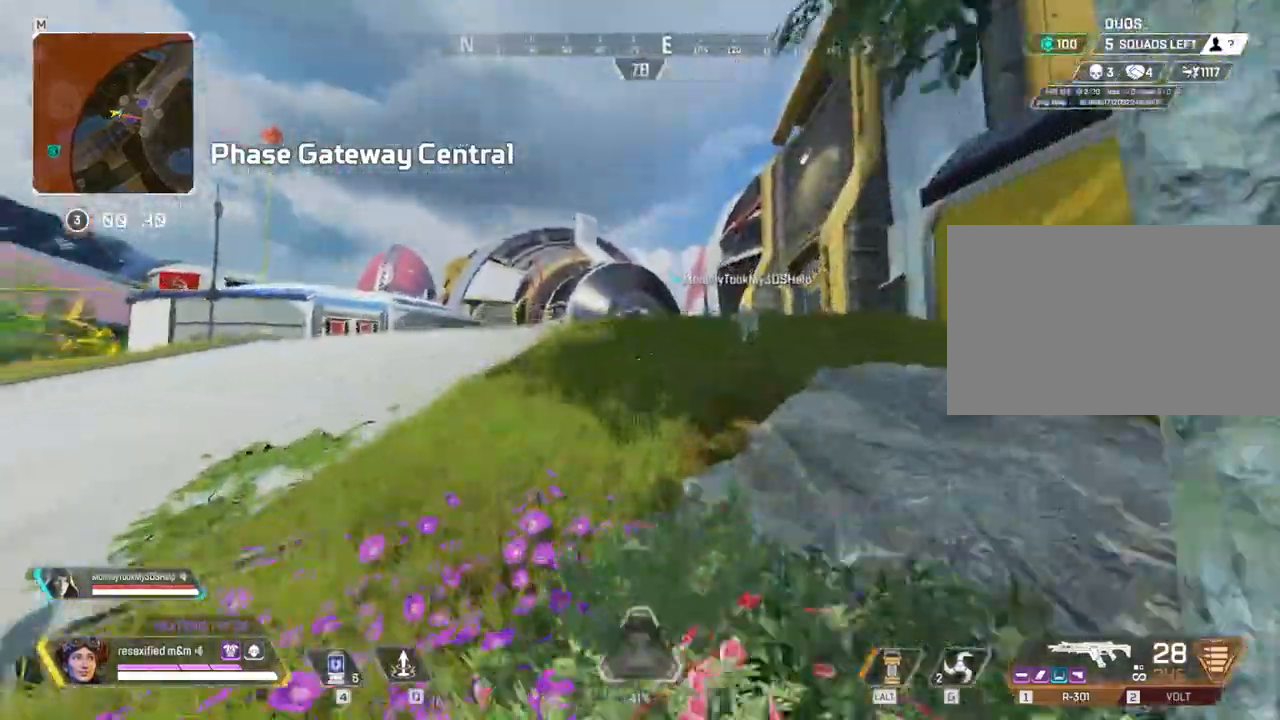
Gameplay with keyboard and mouse; each line is a JSON object with the keys and mouse buttons held at the frame after it. "events" lists presses ("down") and releases ("up") of "1", "2", "3", "4", "5", "a", "alt", "c", "caps_lock", "ctrl", "d", "e", "f", "g", "q", "r", "s", "shift", "space", "t", "tab", "v", "w", "x", "z", "mouse_left", "mouse_wheel" and "mouse_right" between this image and that frame as [ms after this image, input, new state], when the widget could be followed in between. "mouse_left", "mouse_wheel", "mouse_right" = the "left", "wheel", "right" buttons of the "mouse" list. No other keys are recorded. "wheel" means that the mouse wheel is clicked or scrolled. Not read: mouse_move.
{"keys": ["shift", "space", "w"], "mouse": [], "events": [[84, "1", "down"], [184, "1", "up"]]}
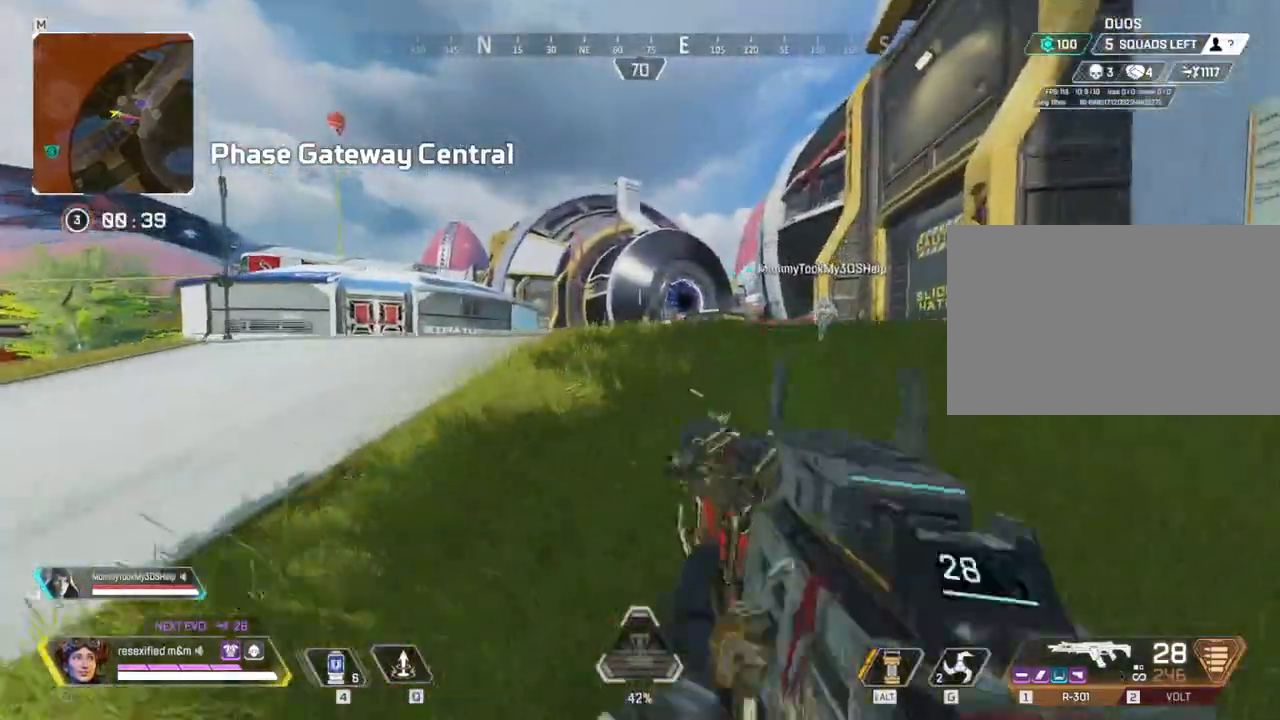
{"keys": ["shift", "w"], "mouse": [], "events": [[17, "3", "down"], [234, "3", "up"], [234, "space", "up"], [434, "shift", "up"], [484, "shift", "down"]]}
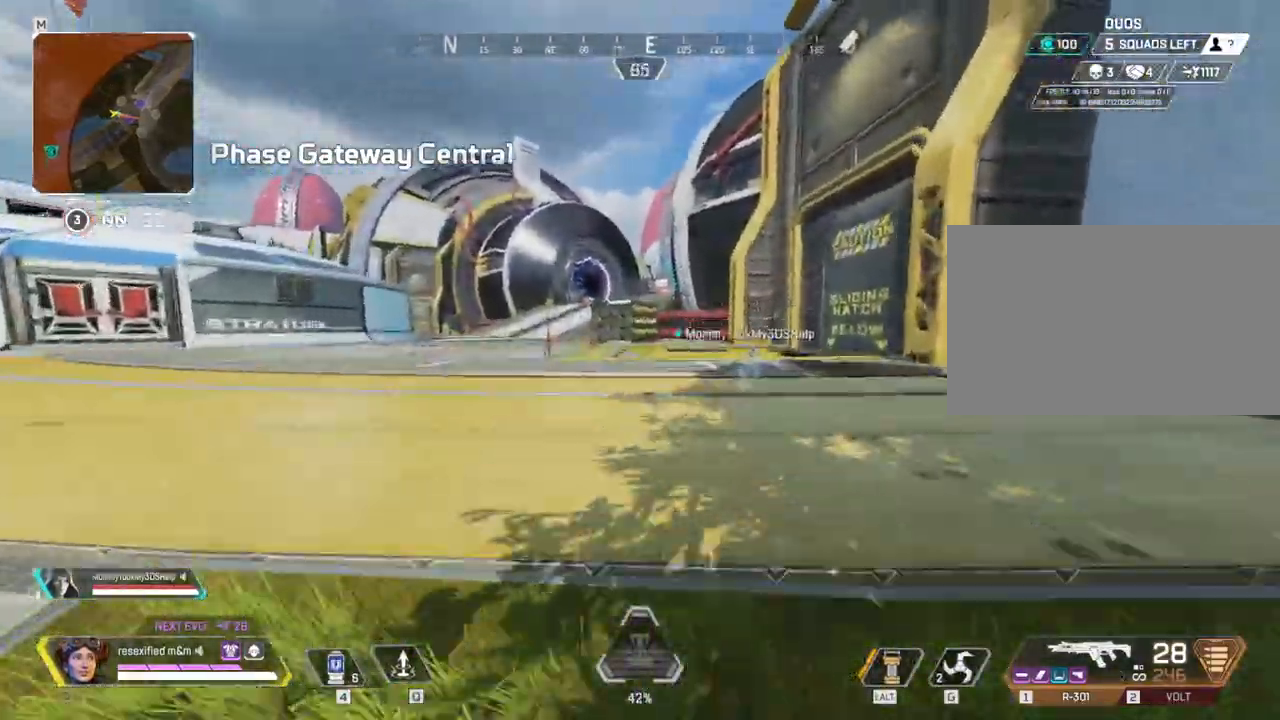
{"keys": ["c", "shift", "w"], "mouse": [], "events": [[267, "c", "down"]]}
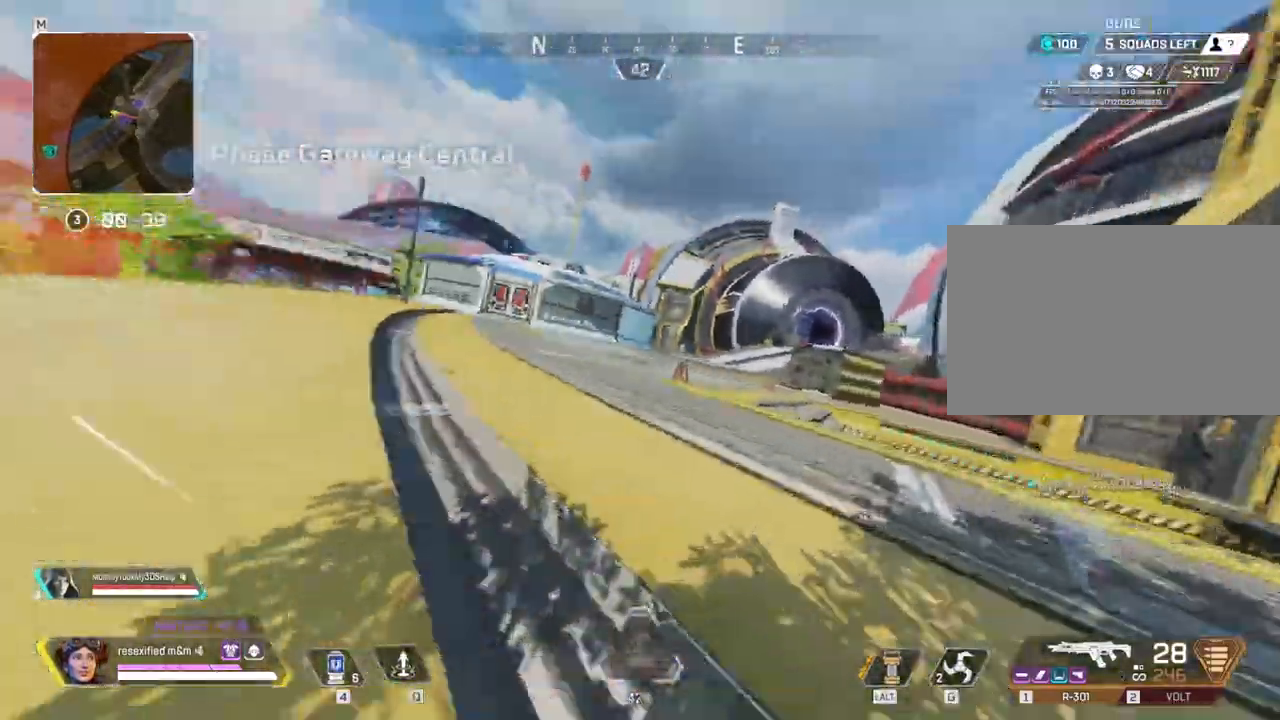
{"keys": [], "mouse": []}
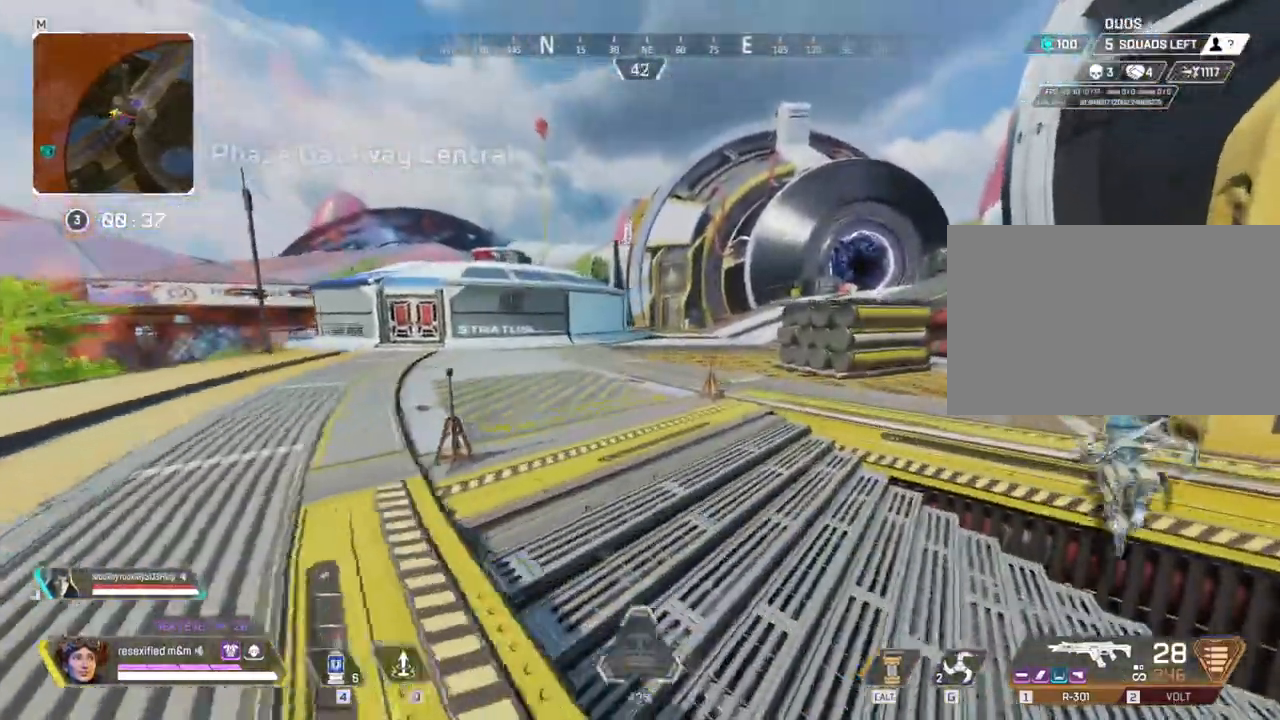
{"keys": ["shift", "w"], "mouse": [], "events": [[100, "shift", "down"], [134, "d", "down"], [317, "w", "down"], [434, "d", "up"]]}
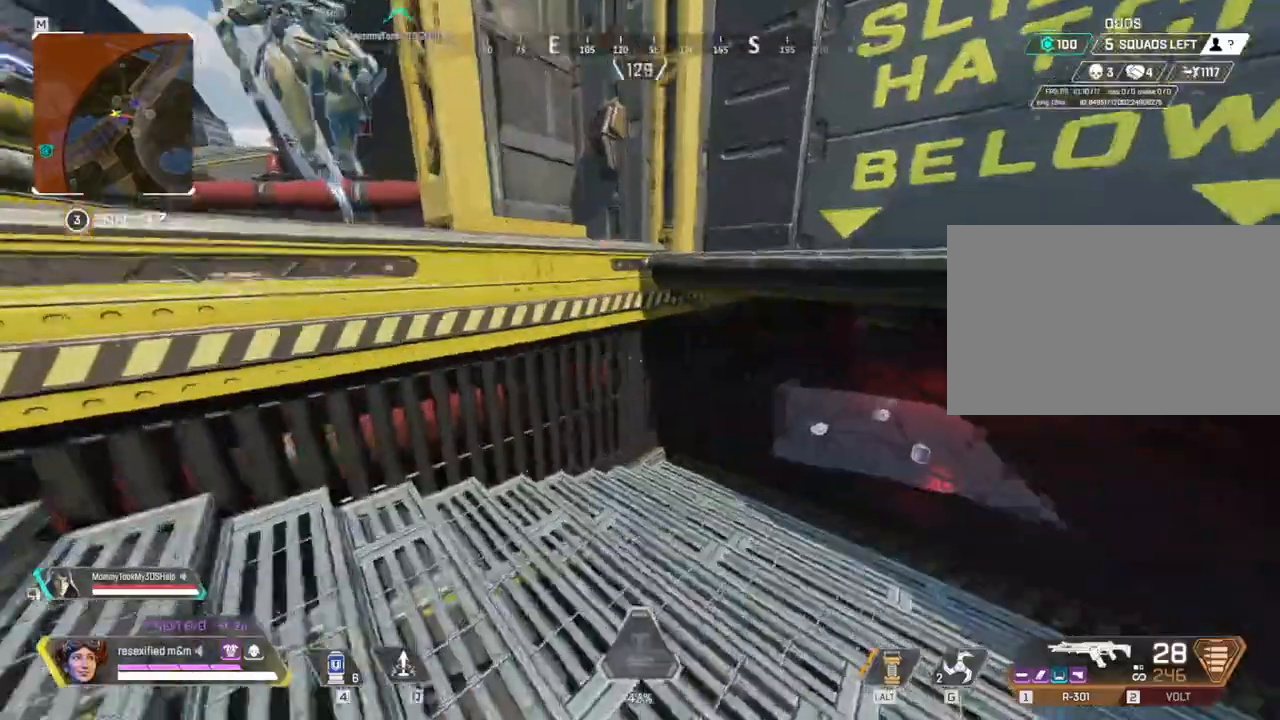
{"keys": ["shift", "space", "w"], "mouse": []}
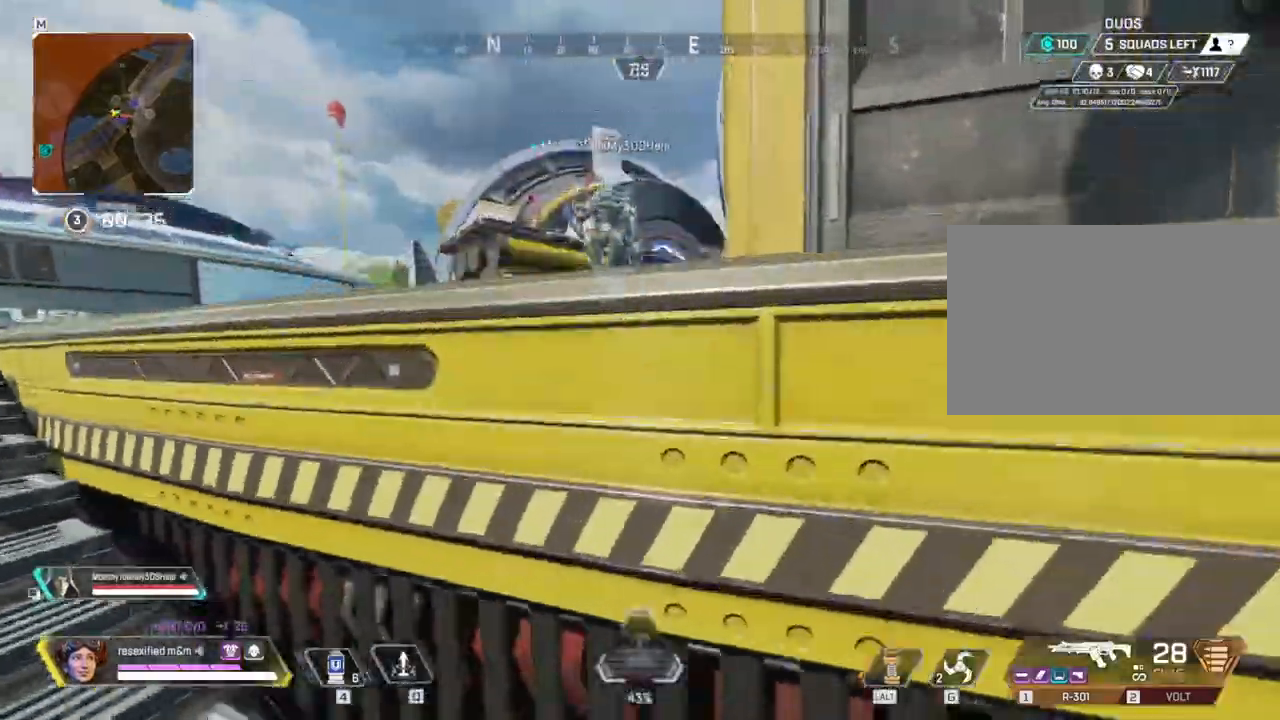
{"keys": ["shift", "w"], "mouse": [], "events": [[234, "space", "up"]]}
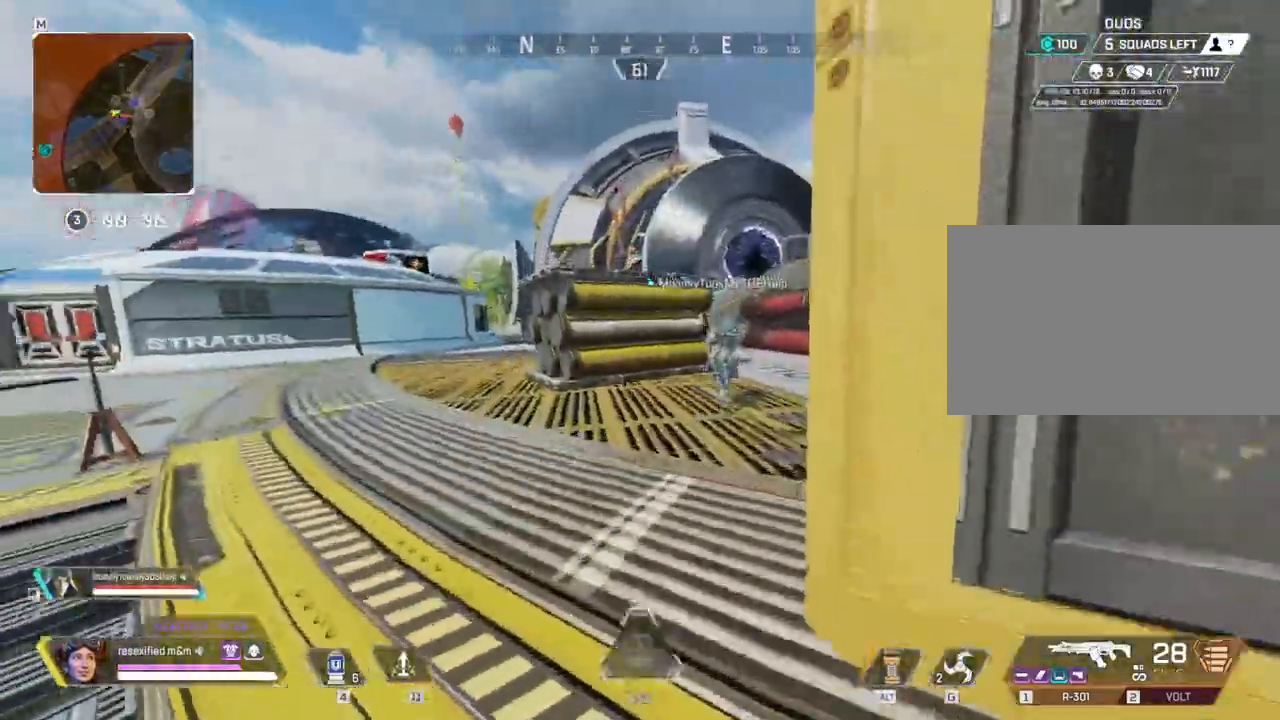
{"keys": ["shift", "w"], "mouse": [], "events": []}
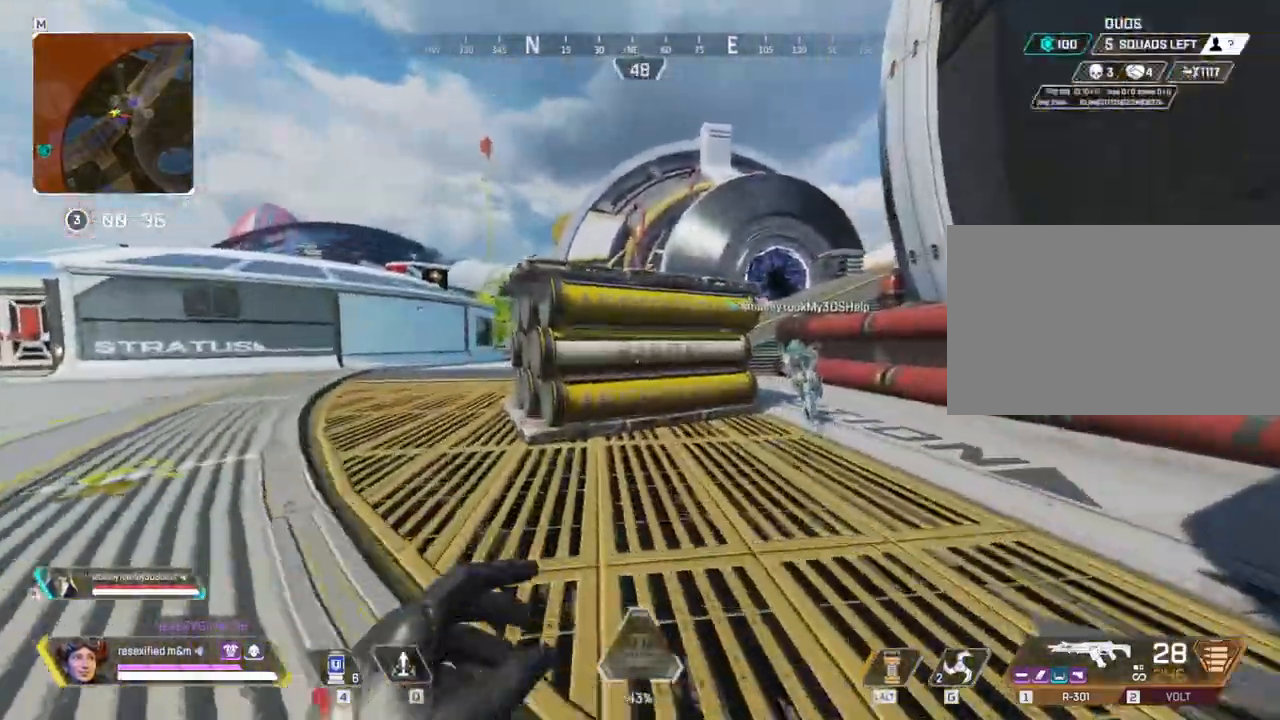
{"keys": ["shift", "space", "w"], "mouse": [], "events": [[300, "space", "down"]]}
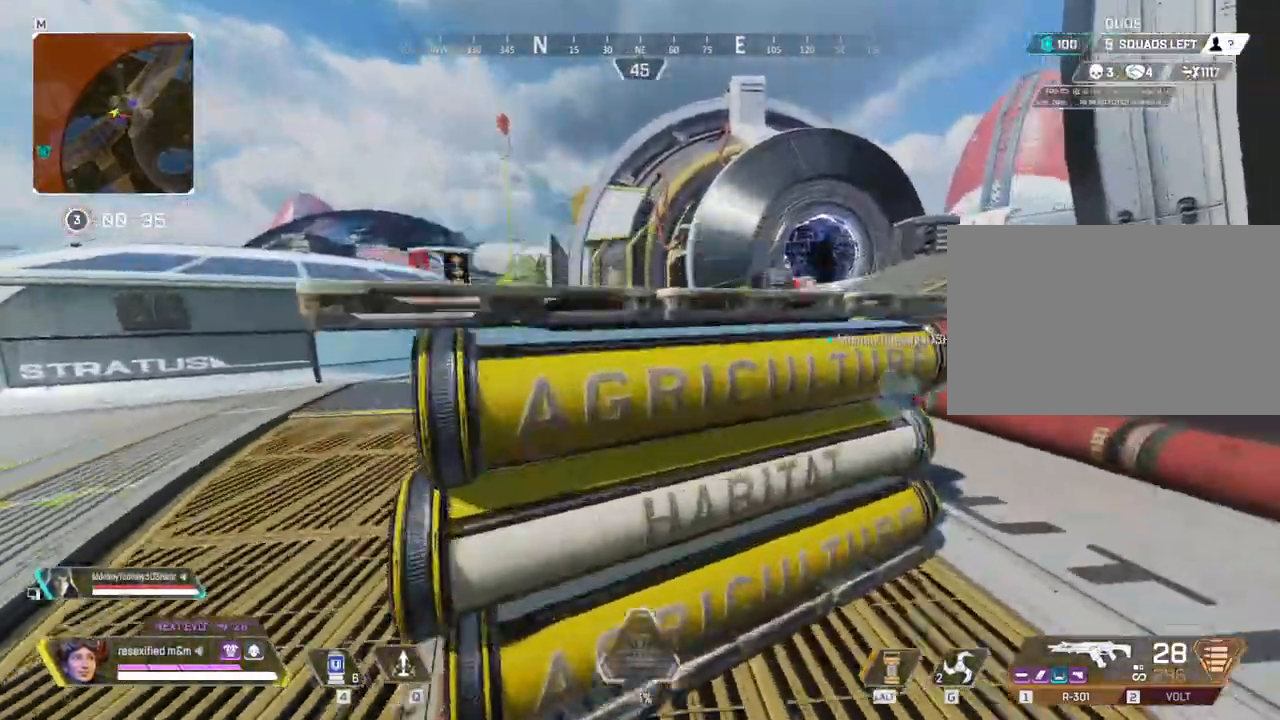
{"keys": ["shift", "w"], "mouse": []}